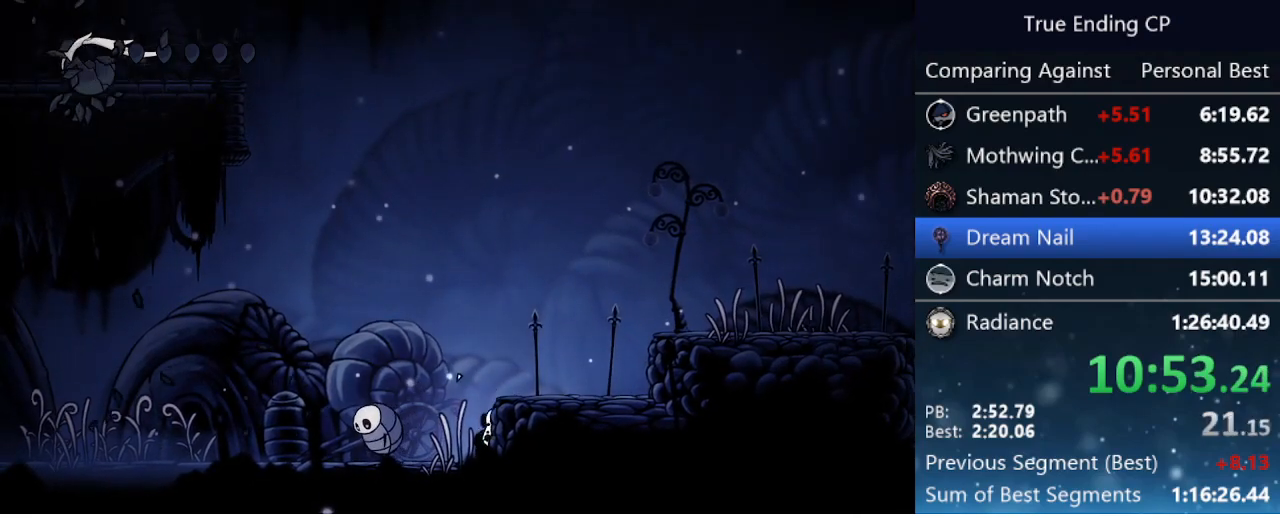
Gameplay with keyboard; each line is a JSON object with the keys held at the frame after it. "events" lists presses ("down") and releases ("up") of "cast", "cdash", "dash", "dnail", "down", "focus", "jump", "left", "menu", "nail", "pause", "right" and "up" between this image and that frame as [ms after this image, input, new state], when the widget could be followed in between. No other keys are recorded. Mouse input is not recorded. Key names are as the overlay labels them; some are game actions (e.g. jump) rather than physical keys.
{"keys": [], "events": [[167, "jump", "down"], [317, "jump", "up"]]}
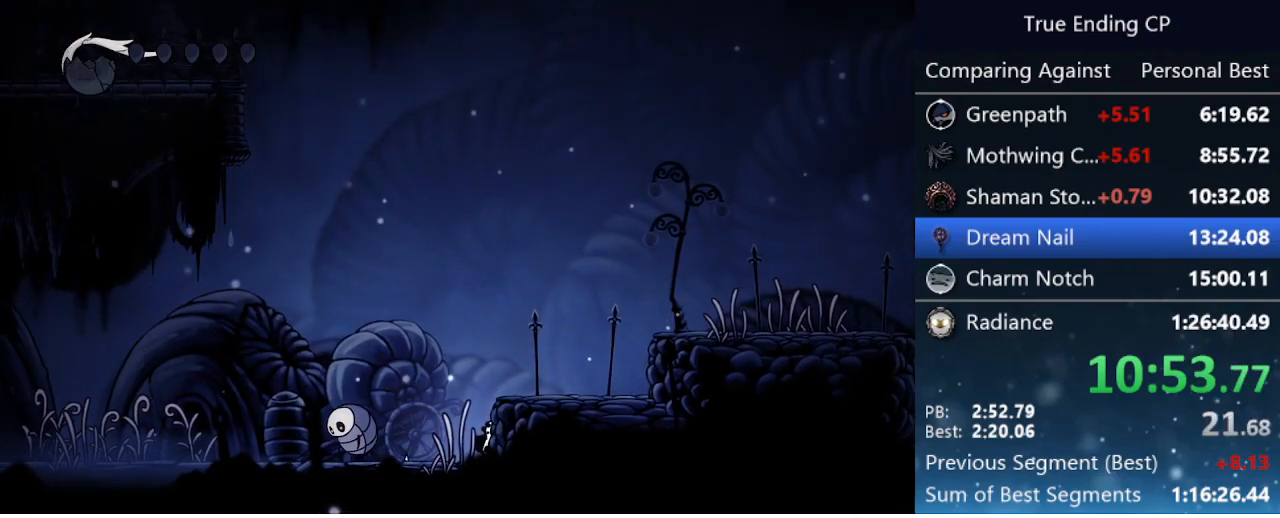
{"keys": ["jump"], "events": [[50, "jump", "down"], [83, "jump", "up"], [183, "jump", "down"], [283, "jump", "up"], [367, "jump", "down"], [417, "jump", "up"], [467, "jump", "down"]]}
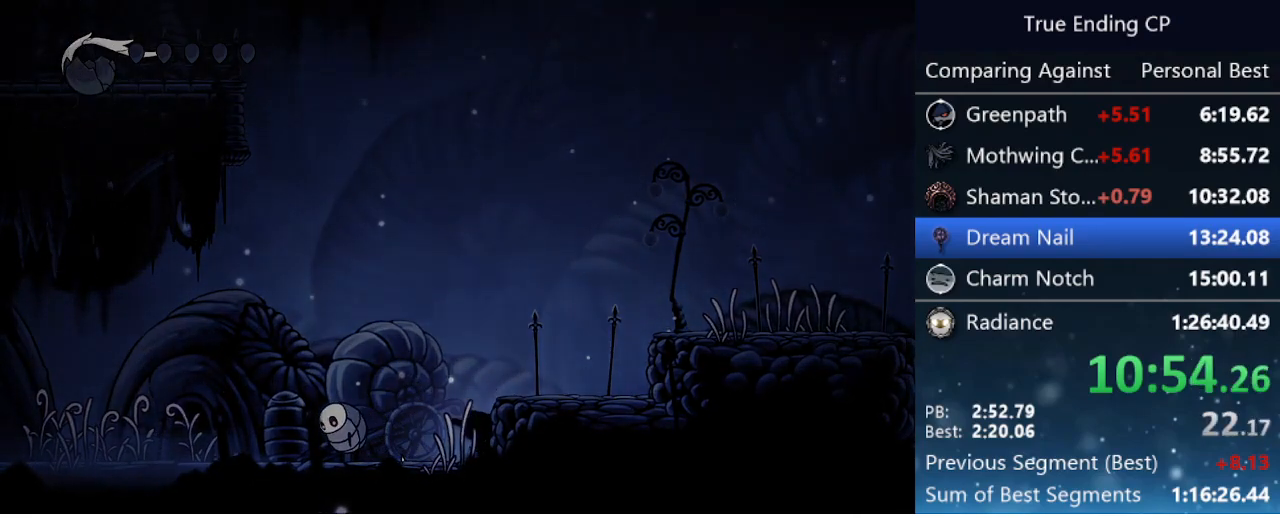
{"keys": [], "events": [[50, "jump", "up"], [100, "jump", "down"], [200, "jump", "up"], [250, "jump", "down"], [283, "jump", "up"]]}
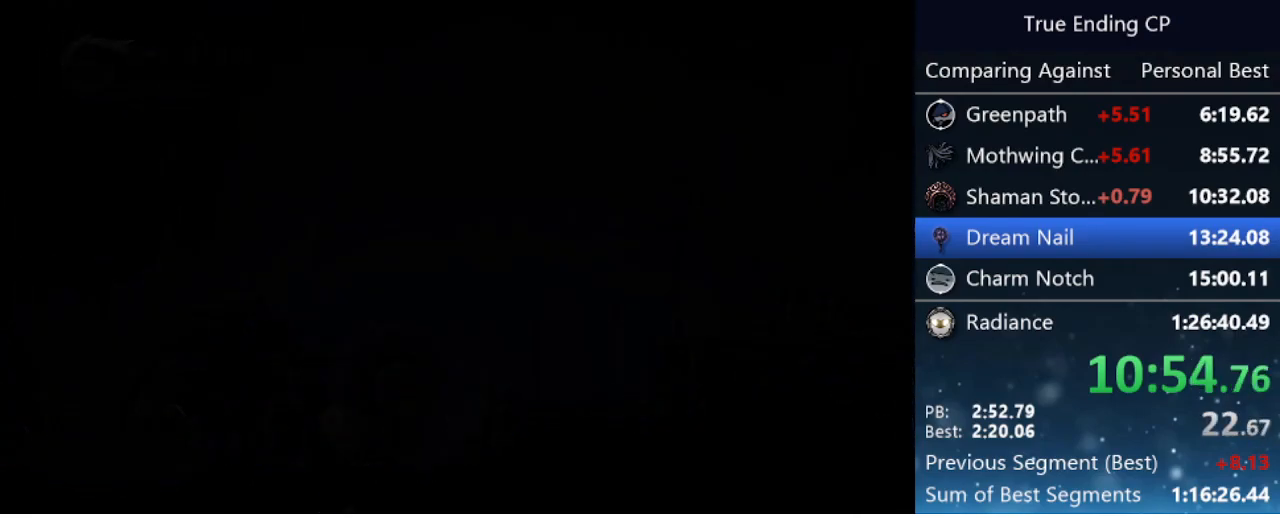
{"keys": ["jump", "left", "nail"], "events": [[450, "jump", "down"], [500, "left", "down"], [500, "nail", "down"]]}
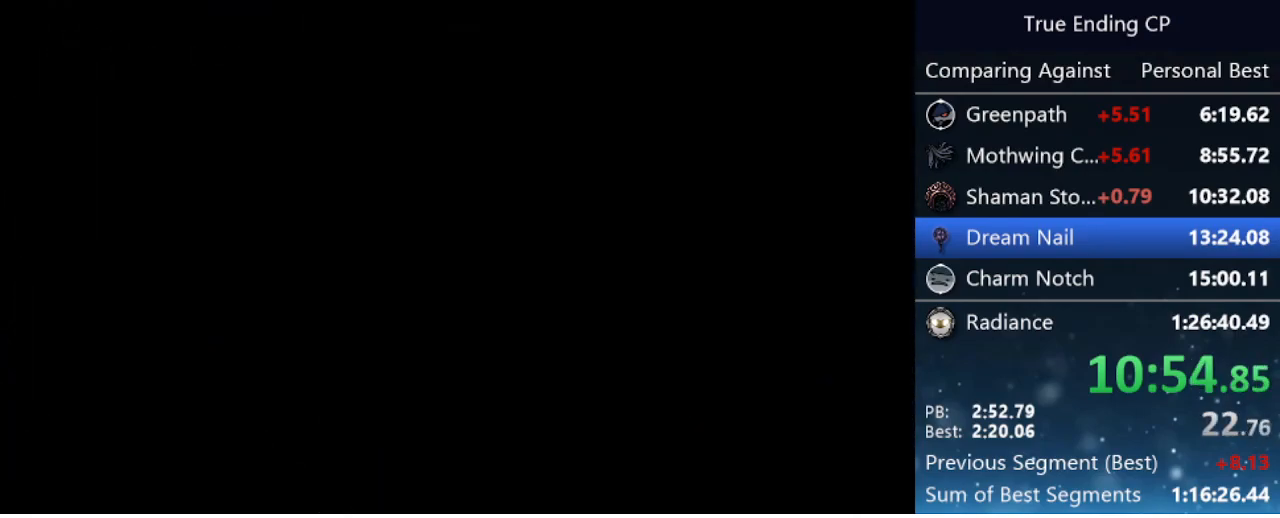
{"keys": ["left", "nail"], "events": [[50, "jump", "up"], [50, "left", "up"], [150, "nail", "up"], [183, "jump", "down"], [183, "left", "down"], [183, "nail", "down"], [283, "jump", "up"], [283, "nail", "up"], [283, "up", "down"], [333, "left", "up"], [333, "up", "up"], [367, "jump", "down"], [367, "nail", "down"], [467, "jump", "up"], [467, "left", "down"]]}
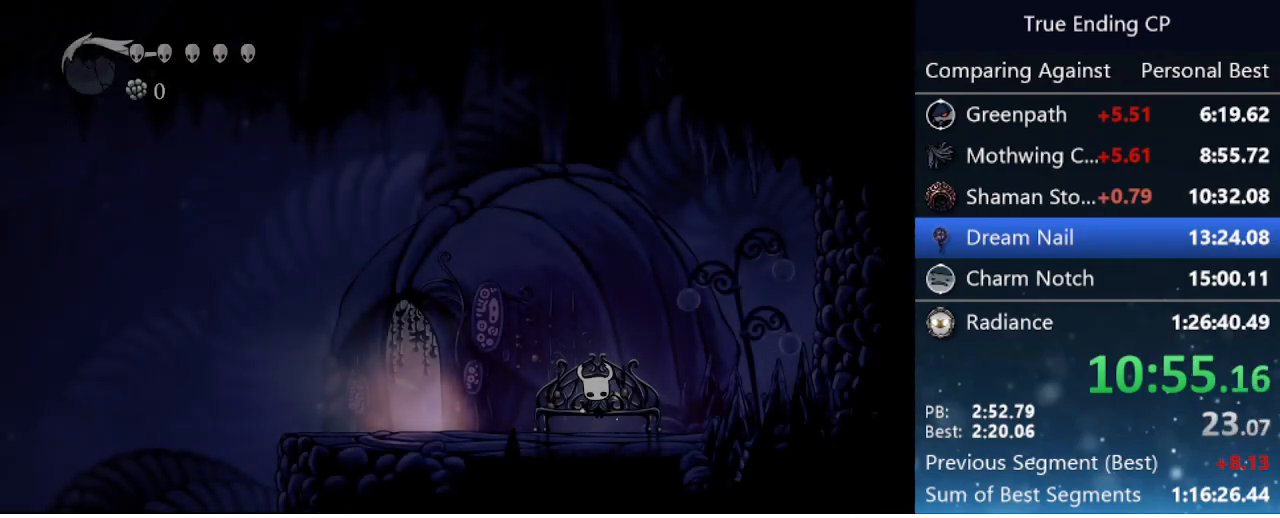
{"keys": ["left"], "events": [[17, "nail", "up"], [50, "jump", "down"], [50, "left", "up"], [50, "nail", "down"], [150, "jump", "up"], [150, "left", "down"], [150, "nail", "up"], [150, "up", "down"], [250, "jump", "down"], [250, "left", "up"], [250, "nail", "down"], [250, "up", "up"], [300, "jump", "up"], [300, "nail", "up"], [350, "left", "down"], [350, "up", "down"], [383, "jump", "down"], [383, "nail", "down"], [383, "up", "up"], [433, "left", "up"], [483, "jump", "up"], [483, "left", "down"], [483, "nail", "up"]]}
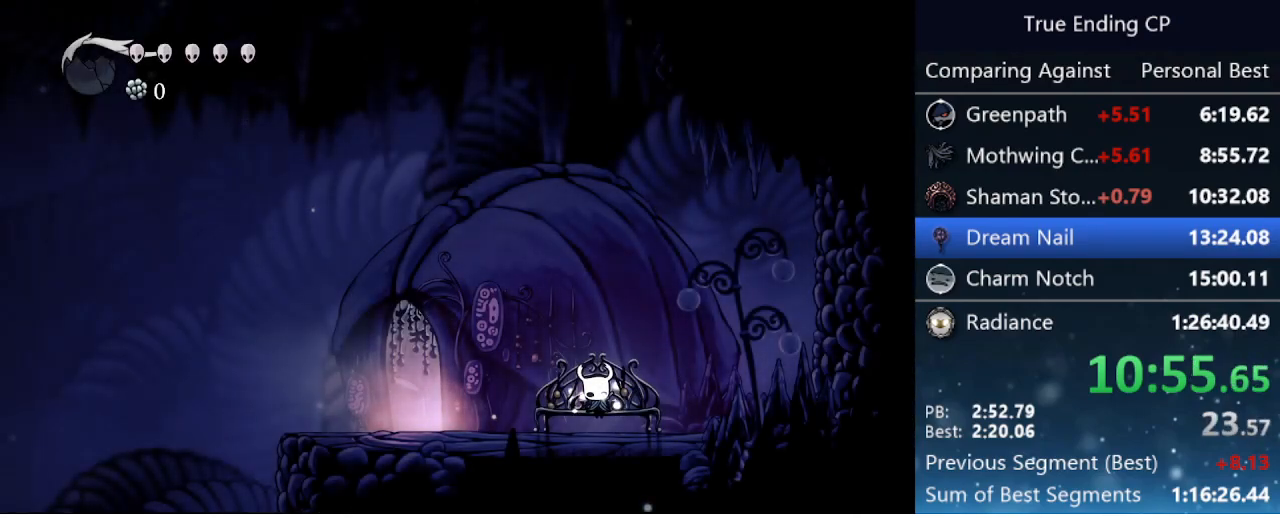
{"keys": [], "events": [[33, "up", "down"], [67, "jump", "down"], [67, "left", "up"], [67, "nail", "down"], [67, "up", "up"], [167, "jump", "up"], [167, "left", "down"], [167, "nail", "up"], [167, "up", "down"], [217, "jump", "down"], [217, "up", "up"], [267, "left", "up"], [267, "nail", "down"], [300, "left", "down"], [350, "jump", "up"], [350, "nail", "up"], [350, "up", "down"], [400, "jump", "down"], [400, "nail", "down"], [400, "up", "up"], [450, "left", "up"], [500, "jump", "up"], [500, "nail", "up"]]}
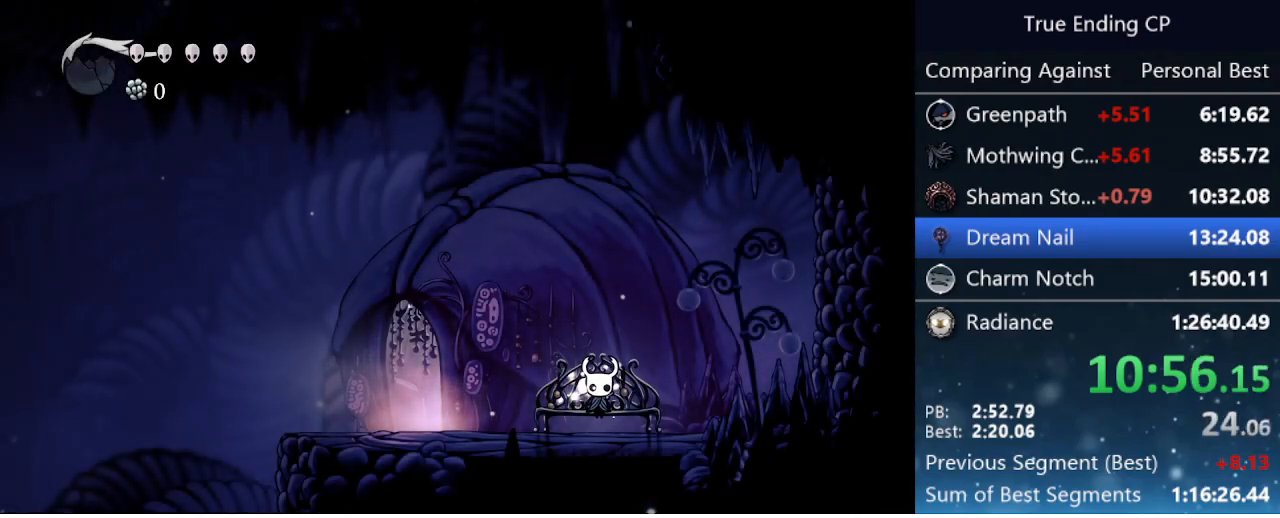
{"keys": [], "events": [[50, "left", "down"], [50, "up", "down"], [83, "jump", "down"], [83, "nail", "down"], [83, "up", "up"], [133, "left", "up"], [133, "nail", "up"], [183, "jump", "up"], [233, "jump", "down"], [233, "left", "down"], [233, "nail", "down"], [233, "up", "down"], [317, "jump", "up"], [317, "left", "up"], [317, "up", "up"], [367, "nail", "up"], [417, "jump", "down"], [417, "left", "down"], [417, "nail", "down"], [417, "up", "down"], [467, "up", "up"], [500, "jump", "up"], [500, "left", "up"], [500, "nail", "up"]]}
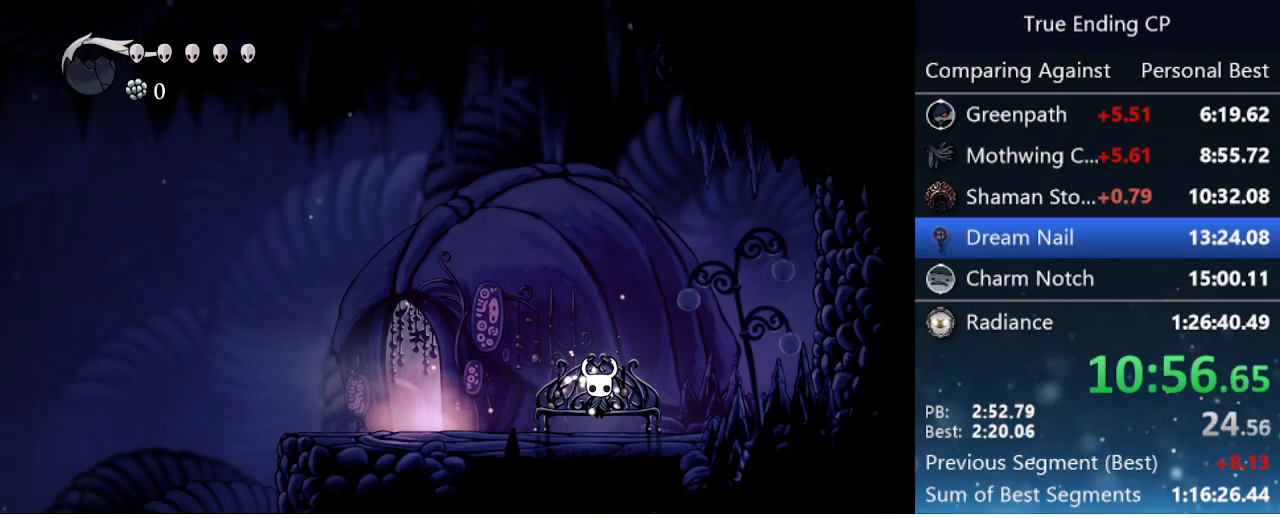
{"keys": ["dash", "left"], "events": [[50, "left", "down"], [50, "up", "down"], [100, "jump", "down"], [100, "nail", "down"], [150, "jump", "up"], [150, "up", "up"], [200, "nail", "up"], [483, "dash", "down"]]}
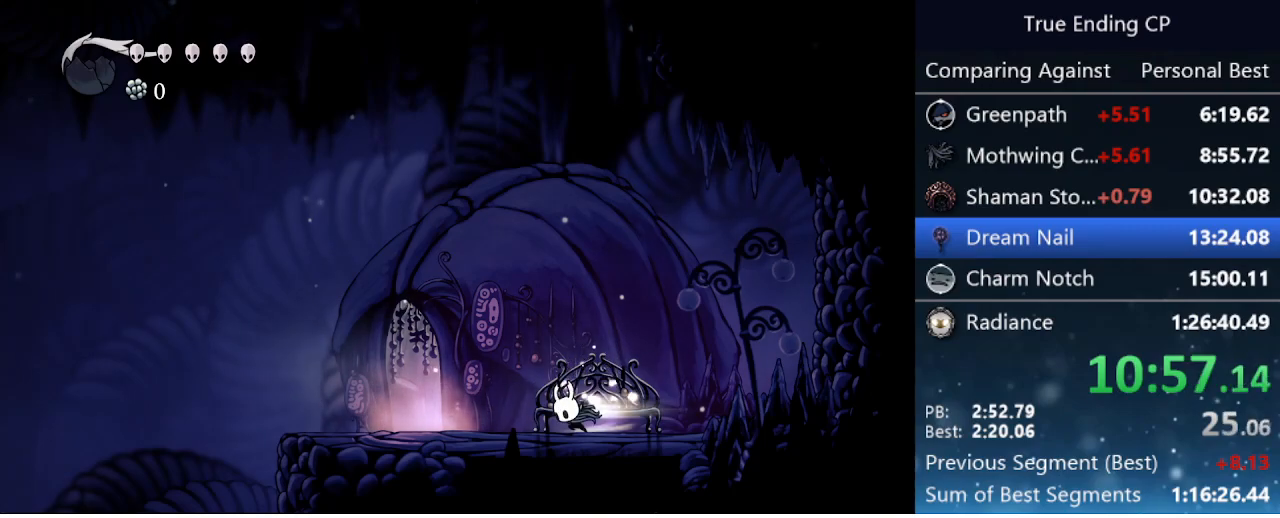
{"keys": ["dash", "left"], "events": [[217, "dash", "up"], [500, "dash", "down"]]}
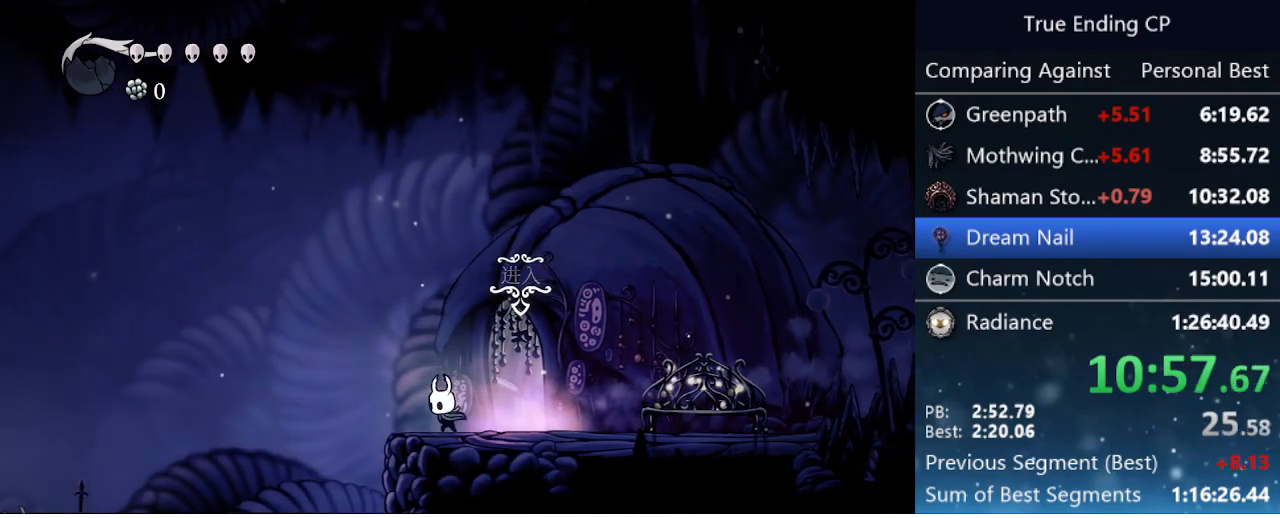
{"keys": [], "events": [[317, "dash", "up"], [417, "left", "up"]]}
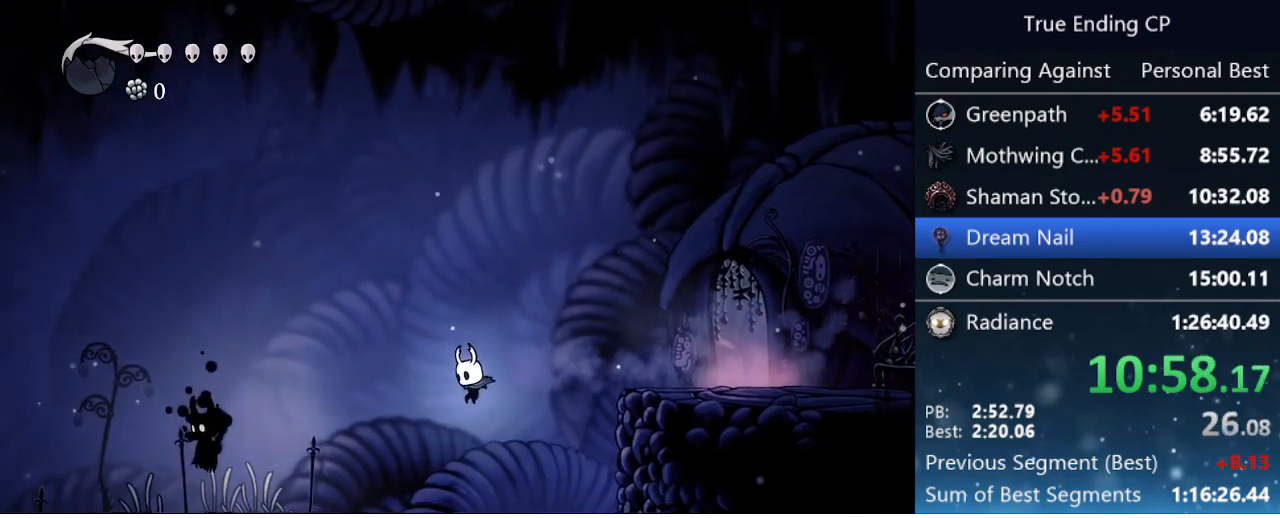
{"keys": [], "events": [[50, "left", "down"], [200, "dash", "down"], [383, "dash", "up"], [383, "left", "up"]]}
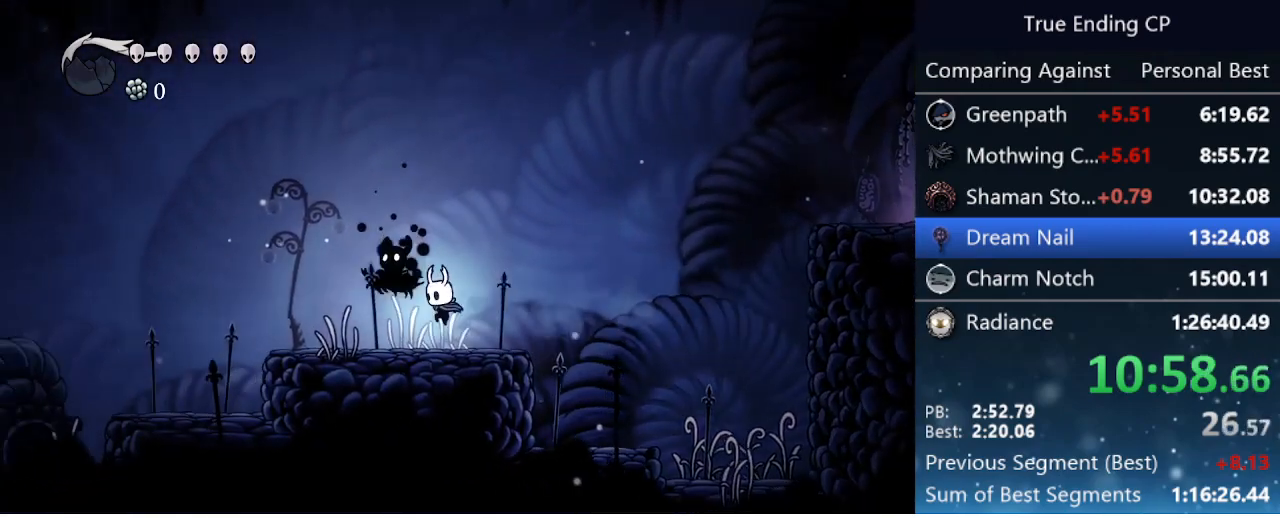
{"keys": ["left"], "events": [[83, "left", "down"], [267, "dash", "down"], [450, "dash", "up"]]}
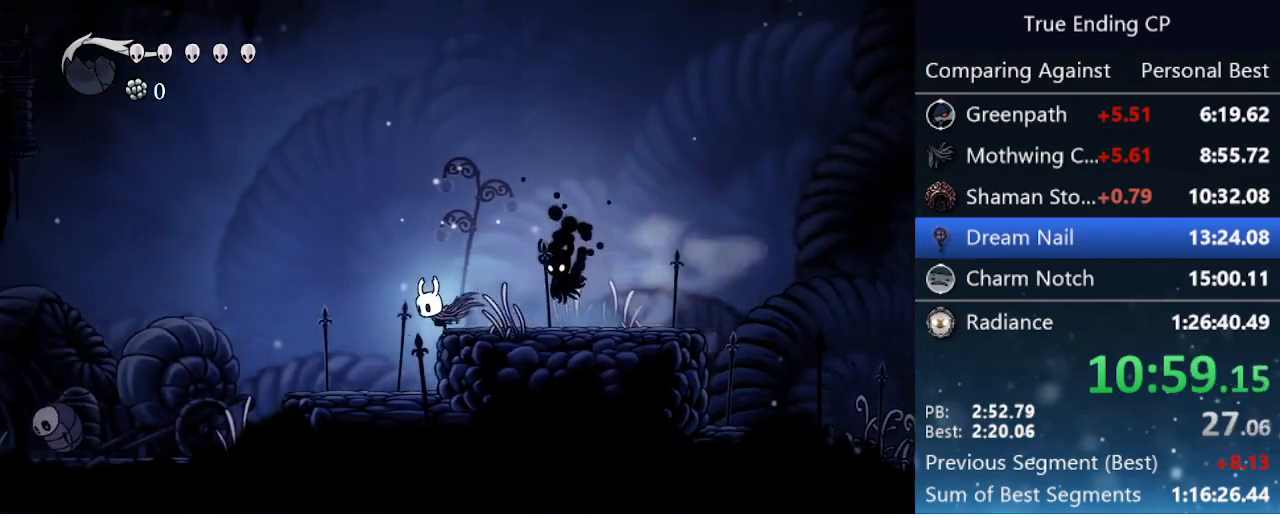
{"keys": ["jump", "left"], "events": [[417, "jump", "down"]]}
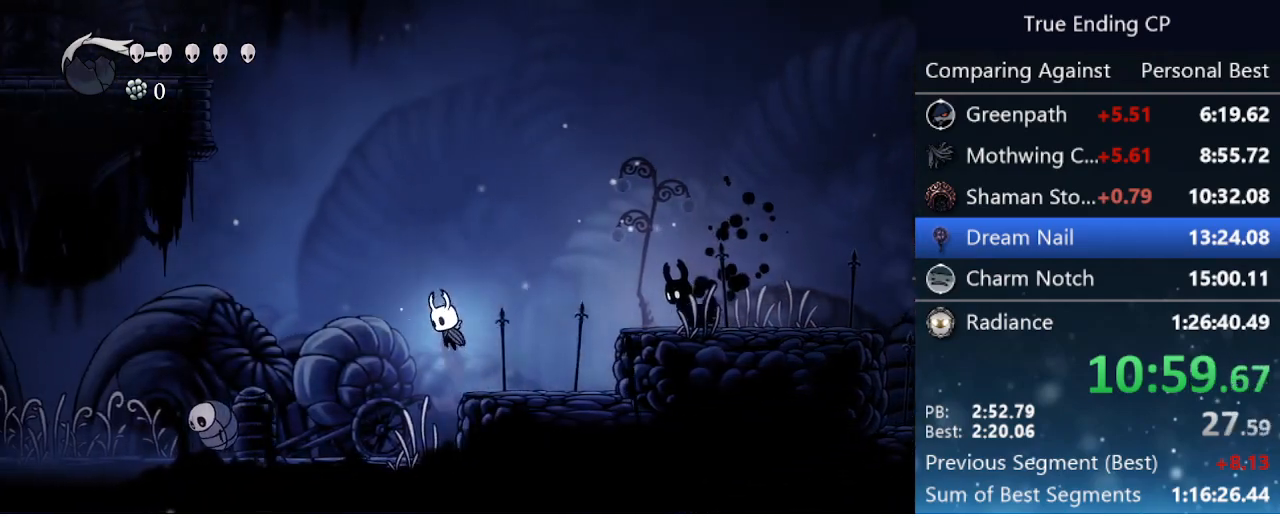
{"keys": ["down", "left", "nail"], "events": [[50, "dash", "down"], [50, "jump", "up"], [200, "dash", "up"], [200, "down", "down"], [433, "nail", "down"]]}
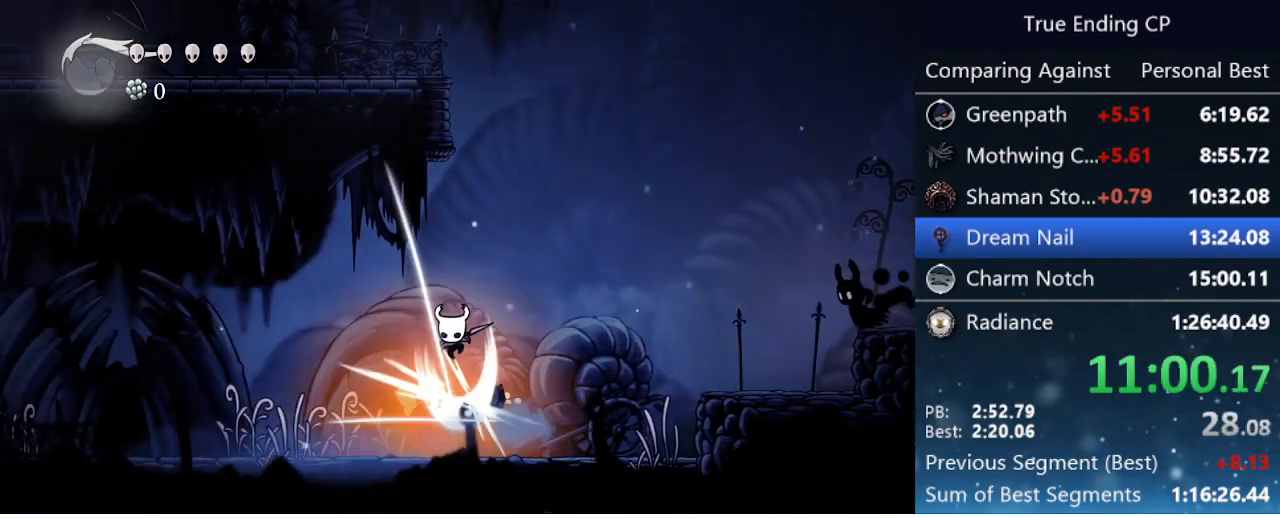
{"keys": [], "events": [[117, "down", "up"], [117, "nail", "up"], [500, "left", "up"]]}
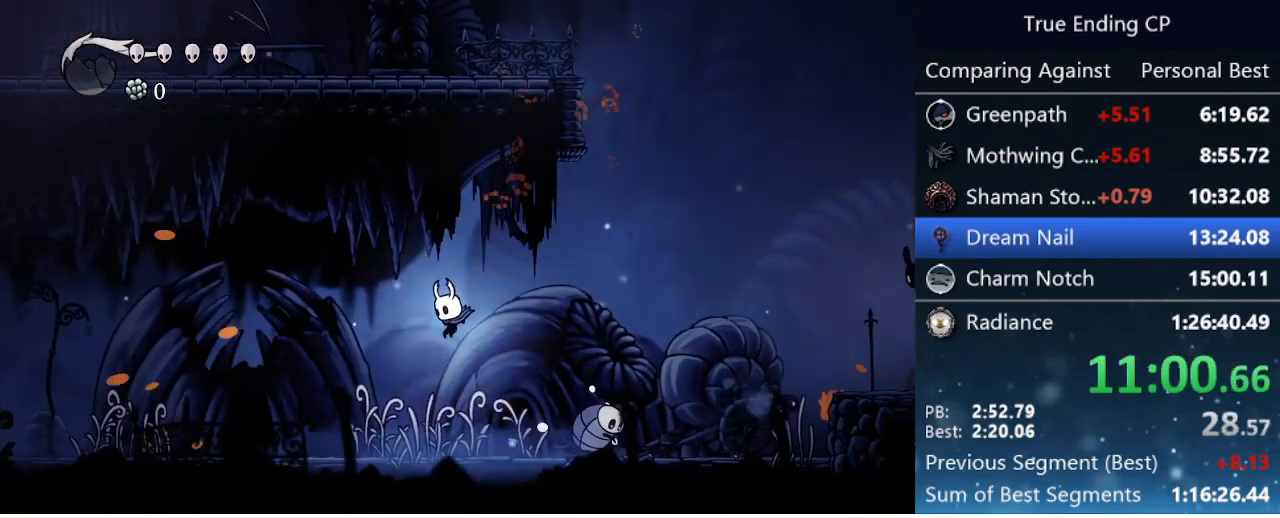
{"keys": ["left"], "events": [[50, "right", "down"], [333, "nail", "down"], [417, "left", "down"], [417, "nail", "up"], [417, "right", "up"]]}
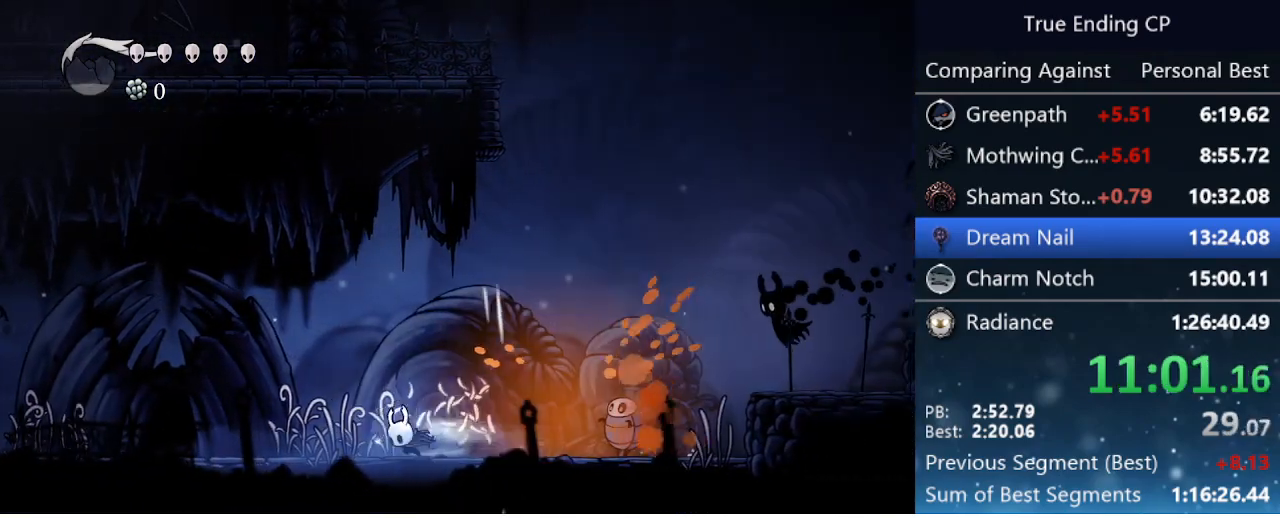
{"keys": ["left"], "events": [[17, "dash", "down"], [200, "dash", "up"]]}
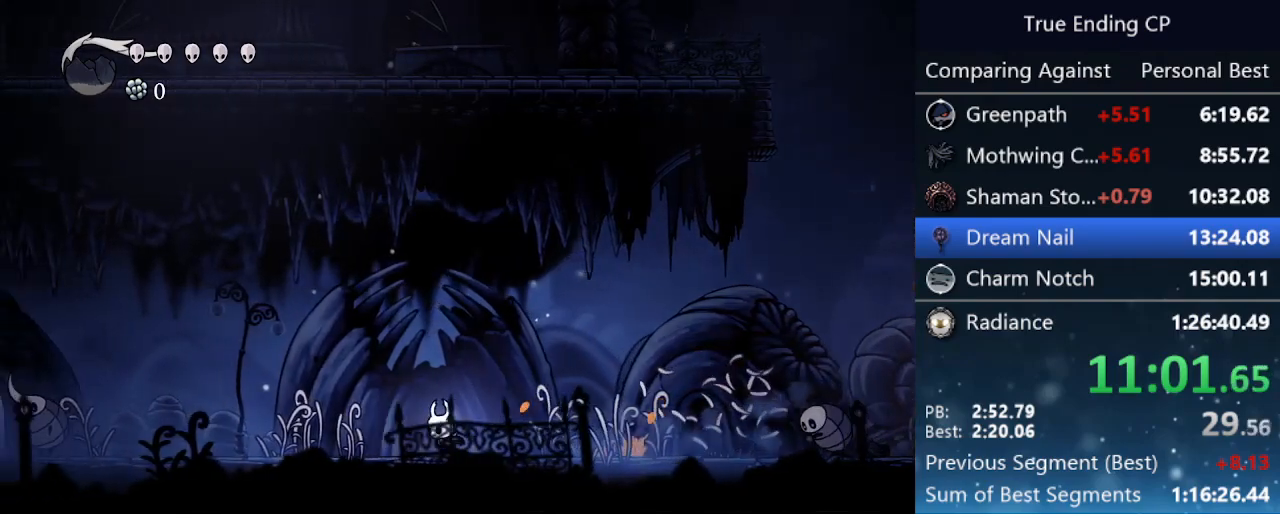
{"keys": ["left"], "events": [[117, "dash", "down"], [350, "dash", "up"]]}
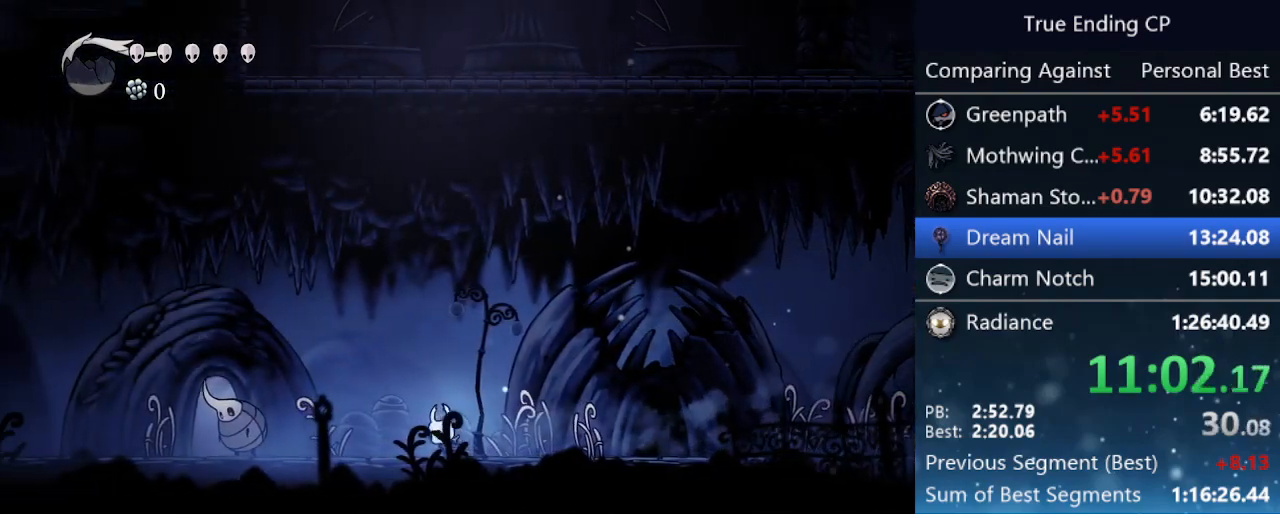
{"keys": ["left", "nail"], "events": [[417, "nail", "down"]]}
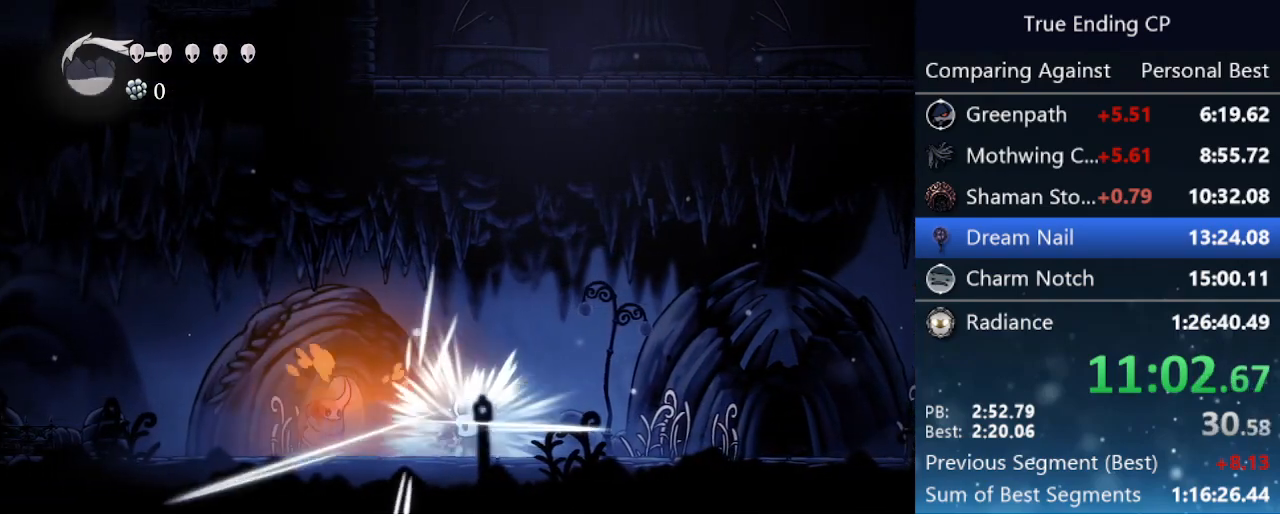
{"keys": ["left", "nail"], "events": [[50, "nail", "up"], [383, "nail", "down"]]}
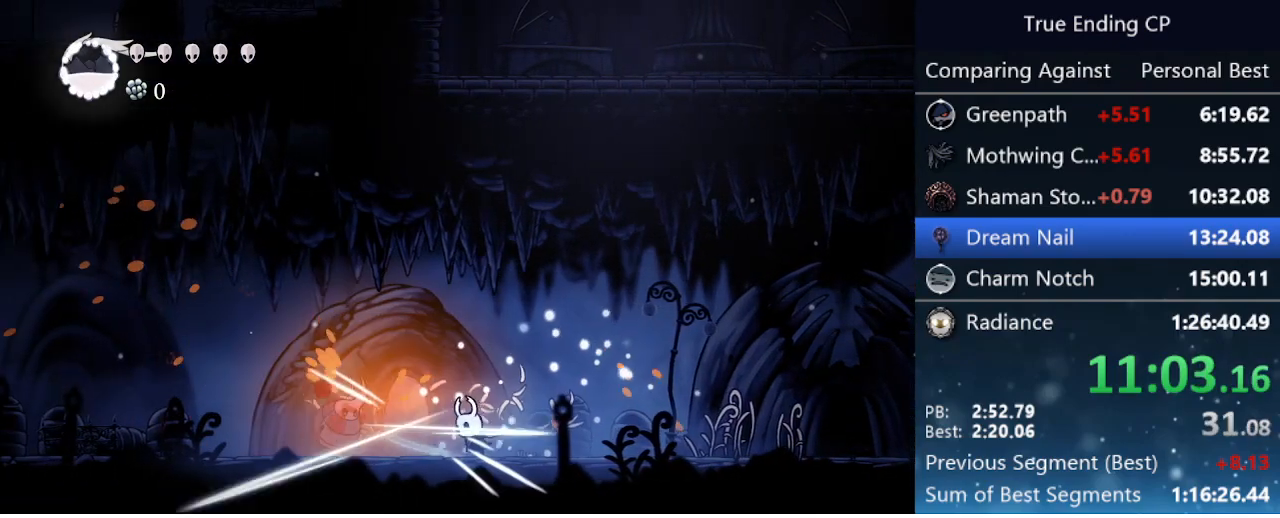
{"keys": ["left"], "events": [[17, "nail", "up"], [167, "jump", "down"], [400, "jump", "up"]]}
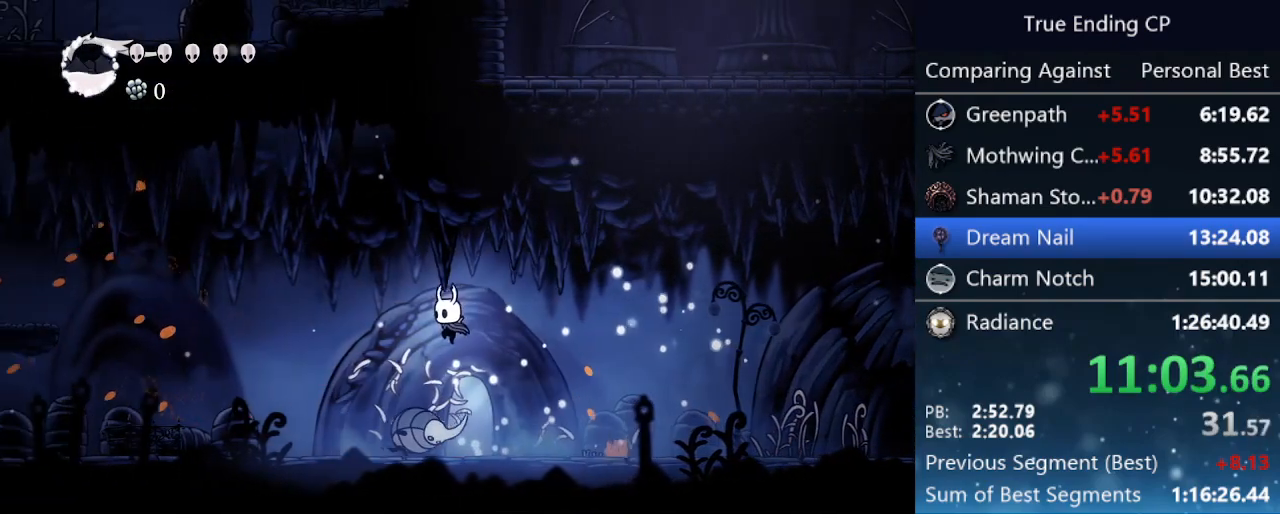
{"keys": ["up"], "events": [[233, "left", "up"], [233, "right", "down"], [417, "right", "up"], [417, "up", "down"]]}
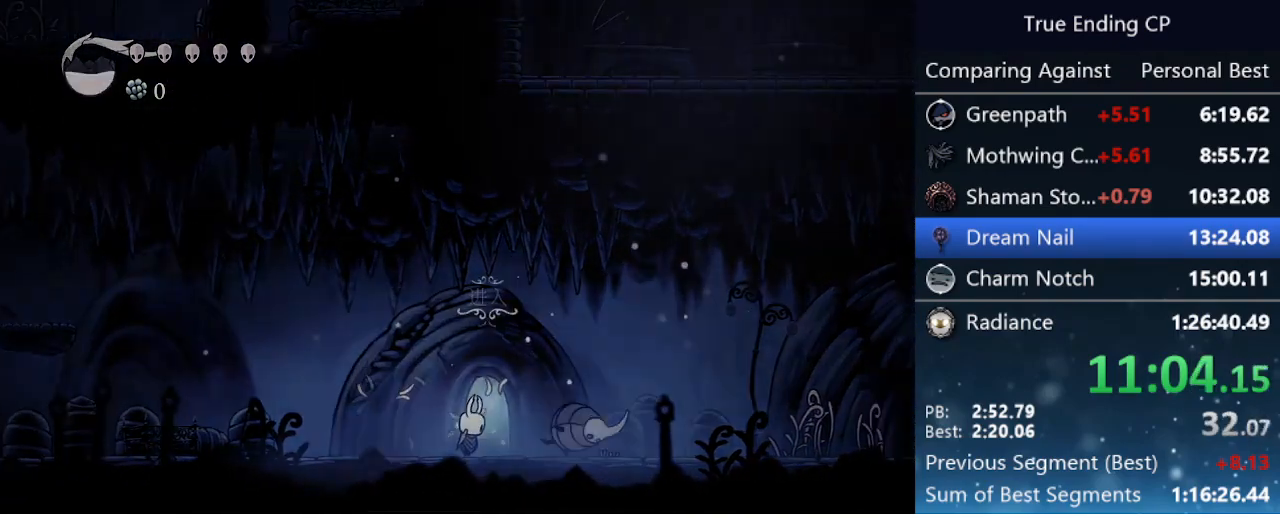
{"keys": [], "events": [[17, "up", "up"], [250, "right", "down"], [333, "jump", "down"], [333, "up", "down"], [383, "nail", "down"], [383, "right", "up"], [483, "jump", "up"], [483, "nail", "up"], [483, "up", "up"]]}
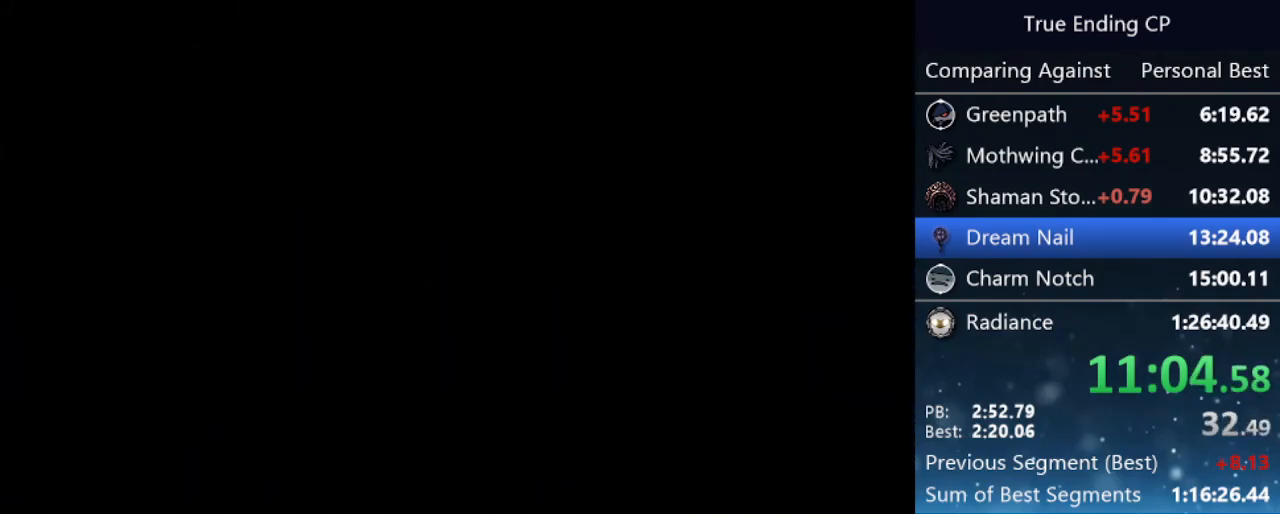
{"keys": ["right"], "events": [[33, "right", "down"], [83, "jump", "down"], [83, "nail", "down"], [83, "up", "down"], [133, "jump", "up"], [133, "right", "up"], [167, "nail", "up"], [167, "up", "up"], [217, "right", "down"], [267, "jump", "down"], [267, "nail", "down"], [267, "up", "down"], [317, "jump", "up"], [317, "nail", "up"], [350, "up", "up"], [400, "up", "down"], [450, "nail", "down"], [500, "nail", "up"], [500, "up", "up"]]}
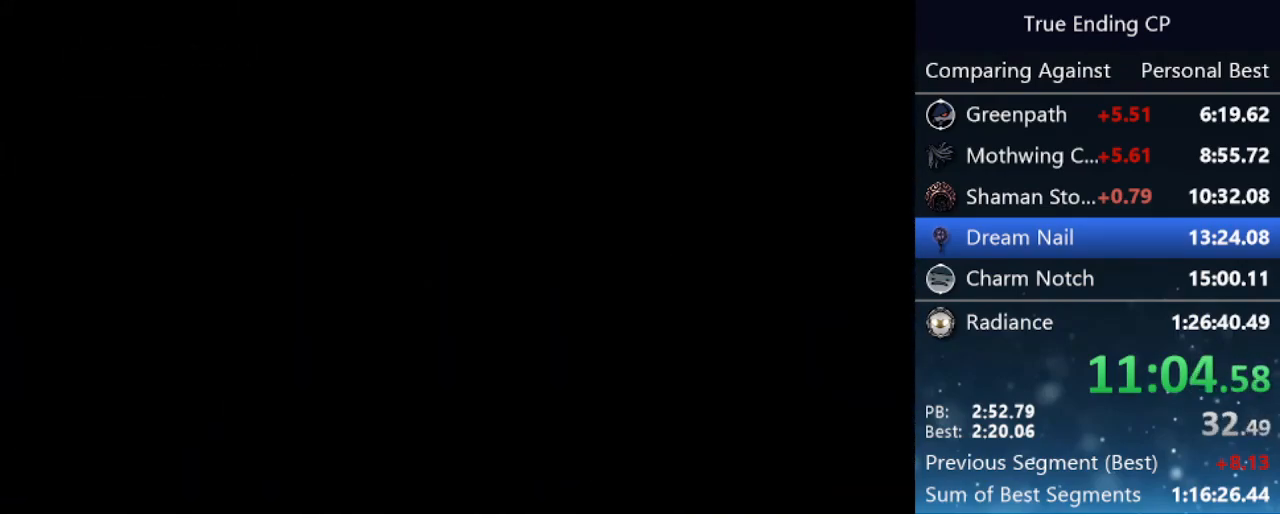
{"keys": ["right"], "events": []}
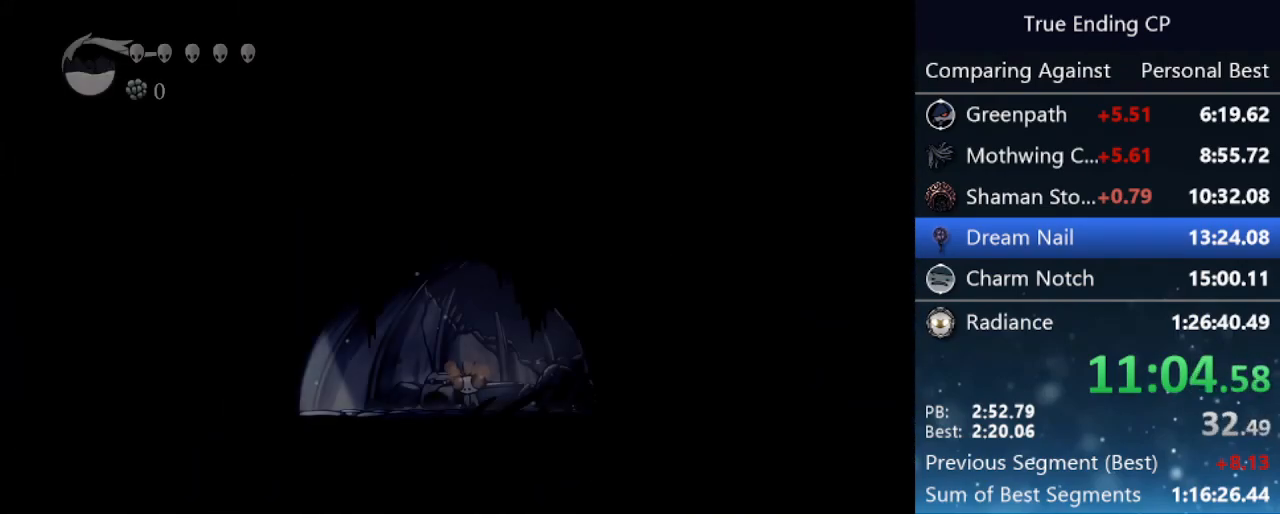
{"keys": ["right"], "events": []}
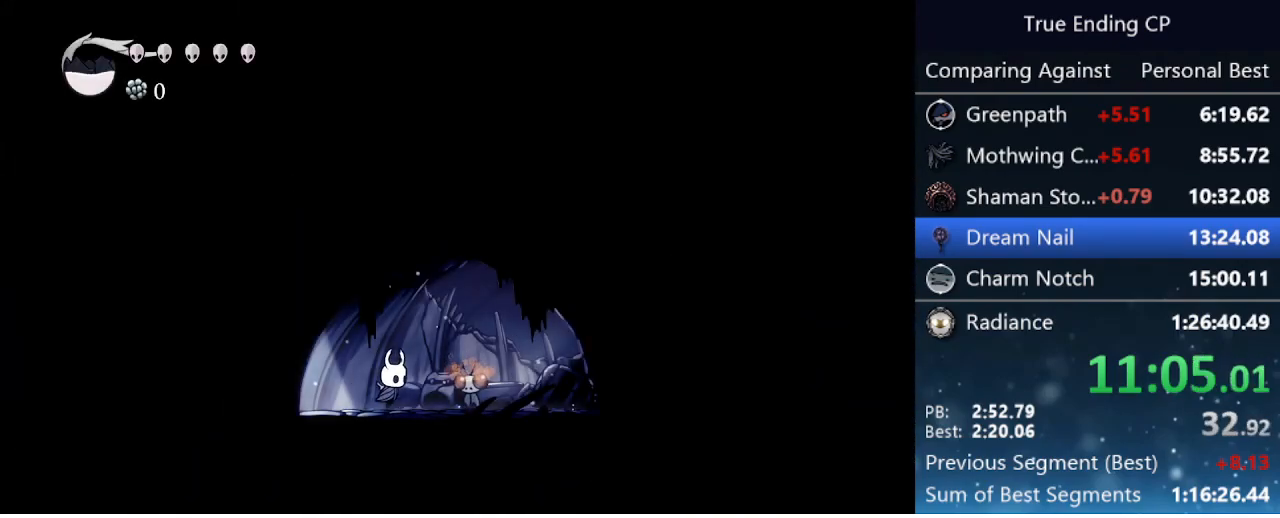
{"keys": ["jump", "nail"], "events": [[217, "right", "up"], [217, "up", "down"], [267, "up", "up"], [400, "jump", "down"], [450, "nail", "down"]]}
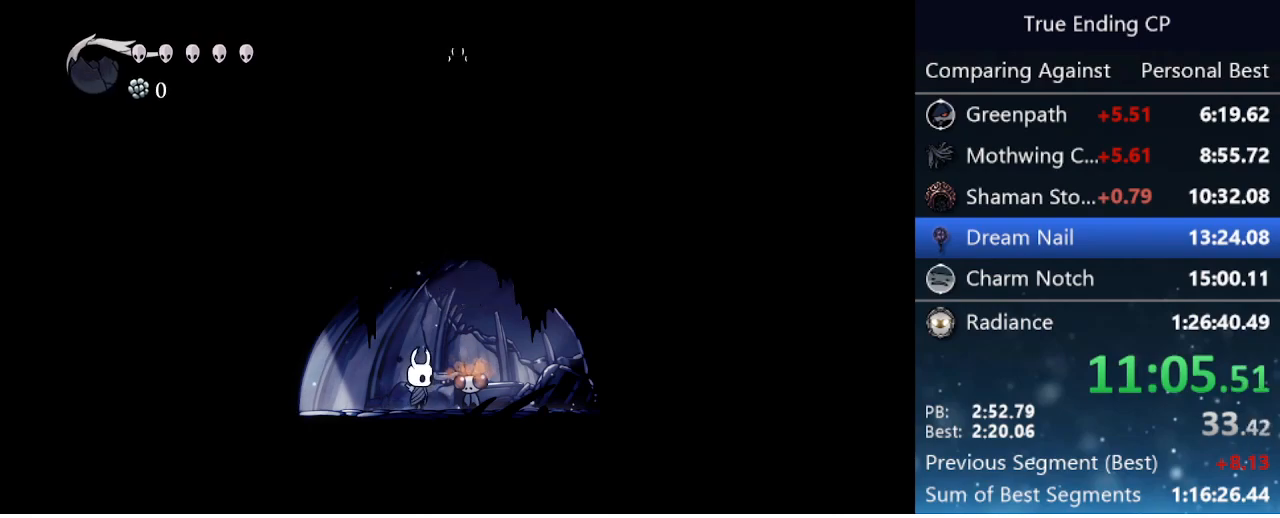
{"keys": [], "events": [[50, "focus", "down"], [50, "jump", "up"], [100, "nail", "up"], [150, "focus", "up"], [183, "jump", "down"], [183, "nail", "down"], [233, "focus", "down"], [233, "jump", "up"], [283, "focus", "up"], [283, "nail", "up"], [333, "jump", "down"], [367, "nail", "down"], [417, "focus", "down"], [417, "jump", "up"], [467, "focus", "up"], [467, "nail", "up"]]}
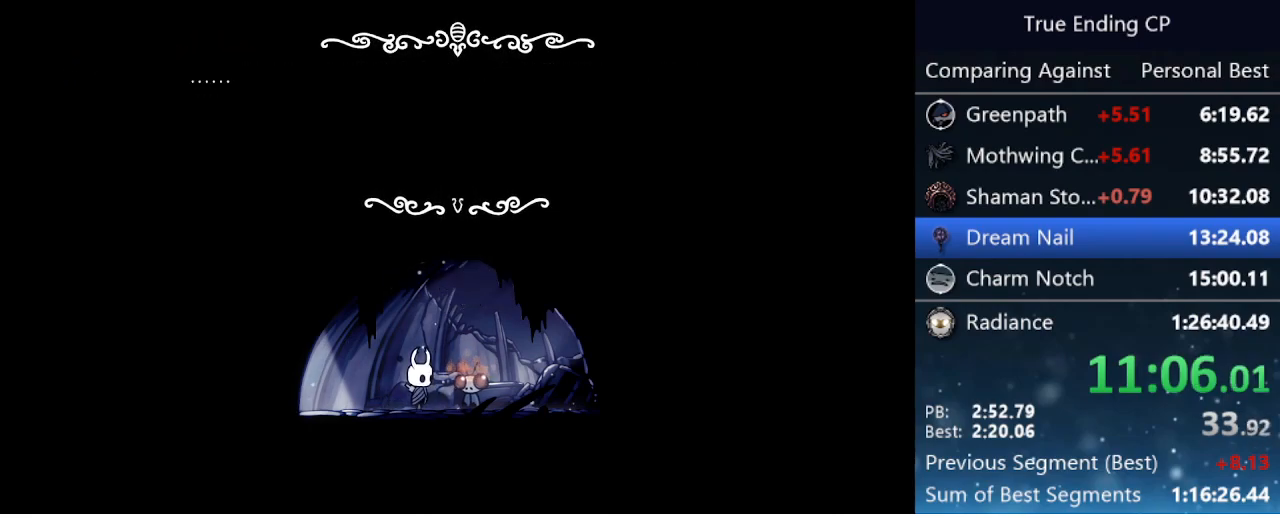
{"keys": ["jump", "left", "nail"], "events": [[17, "jump", "down"], [50, "focus", "down"], [50, "jump", "up"], [100, "focus", "up"], [150, "jump", "down"], [150, "nail", "down"], [200, "focus", "down"], [200, "left", "down"], [250, "jump", "up"], [250, "nail", "up"], [300, "focus", "up"], [300, "jump", "down"], [333, "nail", "down"], [383, "jump", "up"], [383, "nail", "up"], [483, "jump", "down"], [483, "nail", "down"]]}
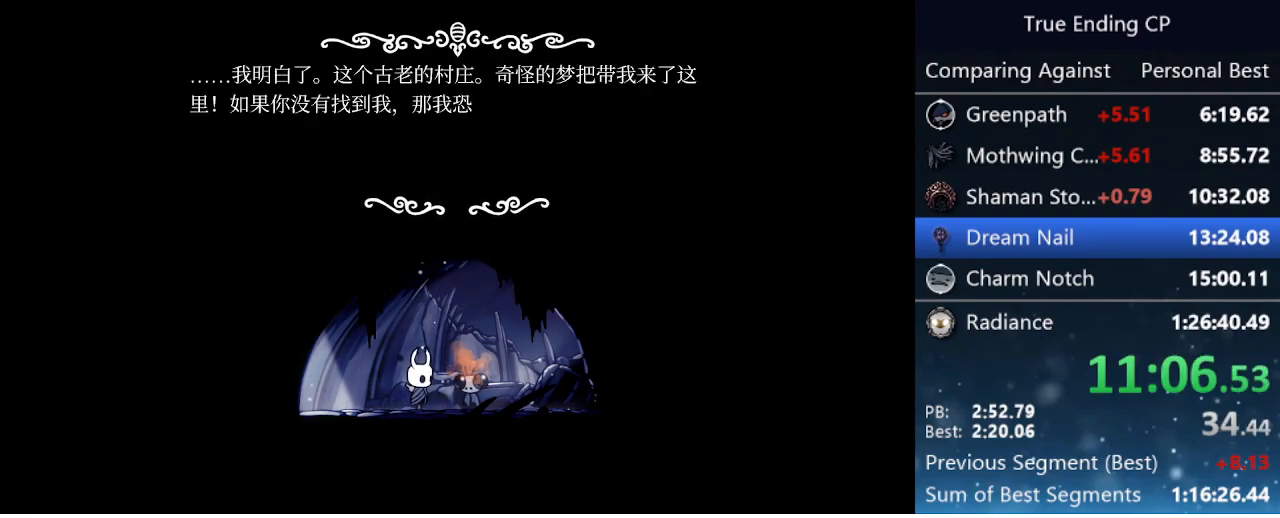
{"keys": ["jump", "left"], "events": [[33, "jump", "up"], [67, "nail", "up"], [117, "dash", "down"], [117, "jump", "down"], [117, "nail", "down"], [167, "jump", "up"], [217, "dash", "up"], [217, "nail", "up"], [250, "jump", "down"], [250, "nail", "down"], [300, "dash", "down"], [300, "jump", "up"], [350, "dash", "up"], [350, "nail", "up"], [400, "dash", "down"], [400, "jump", "down"], [450, "dash", "up"], [450, "jump", "up"], [500, "jump", "down"]]}